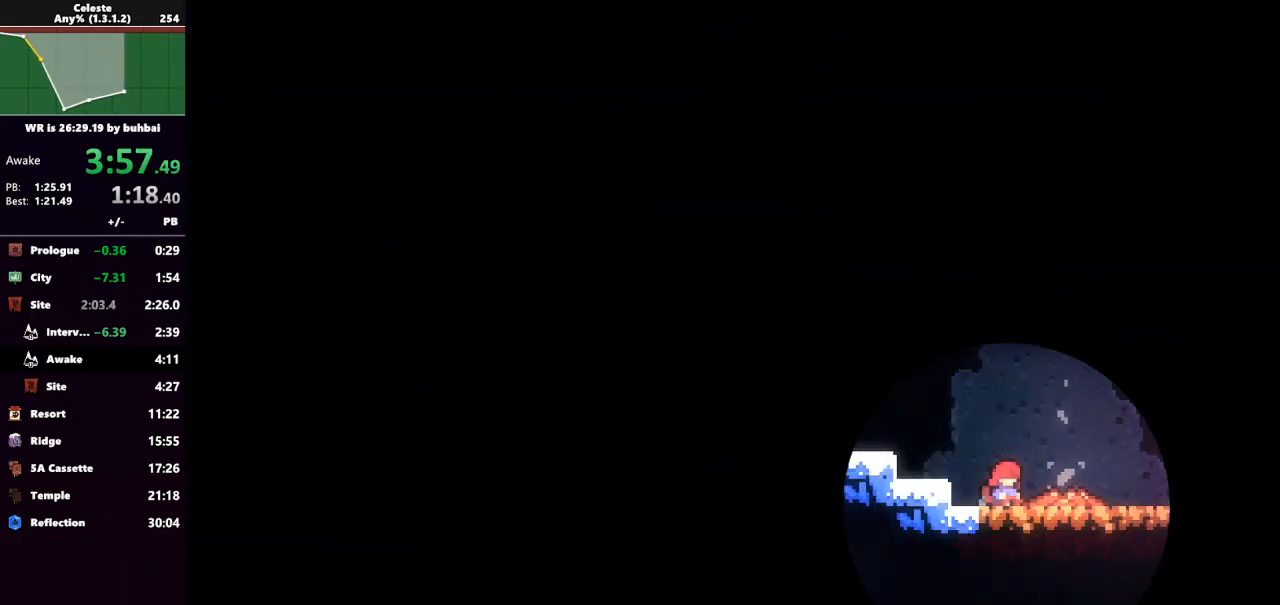
Gameplay with keyboard; each line is a JSON object with the keys held at the frame after it. "events" lists presses ("down") and releases ("up") of "back", "dash", "demo", "down", "grab", "jump", "jump2", "left", "right", "talk" and "up" between this image and that frame as [ms after this image, input, new state], when the widget could be followed in between. No other keys are recorded. Mouse input is not recorded. Key names are as the overlay labels them; some are game actions (e.g. jump) rather than physical keys.
{"keys": ["right"], "events": [[100, "dash", "down"], [233, "dash", "up"], [333, "dash", "down"], [500, "dash", "up"]]}
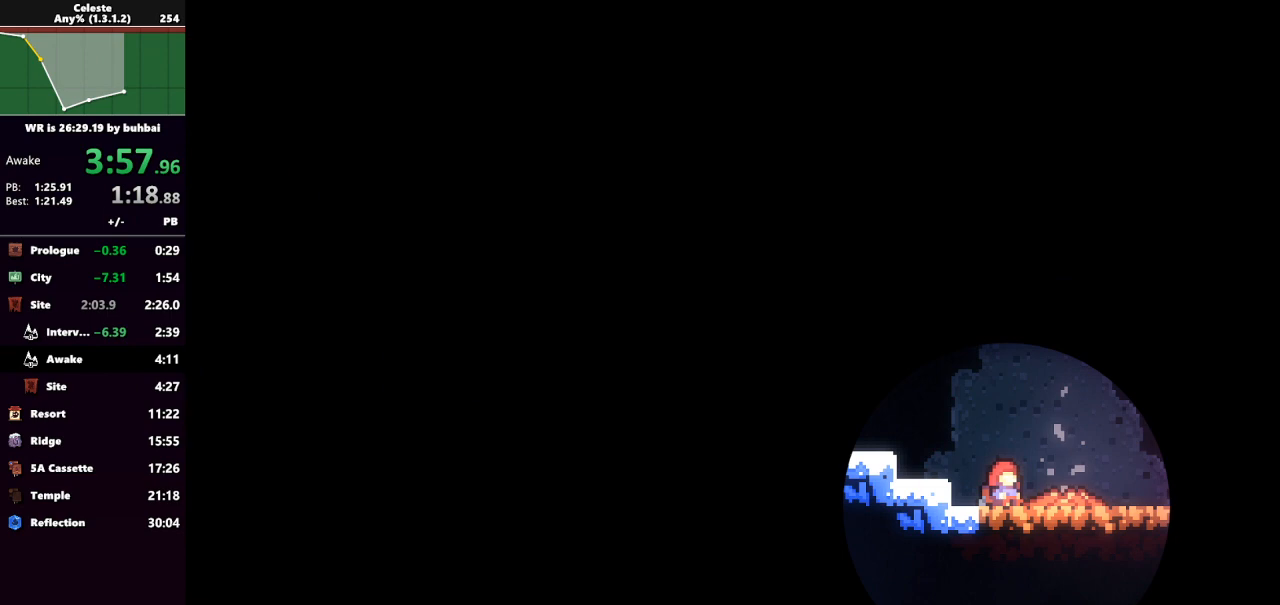
{"keys": ["right"], "events": []}
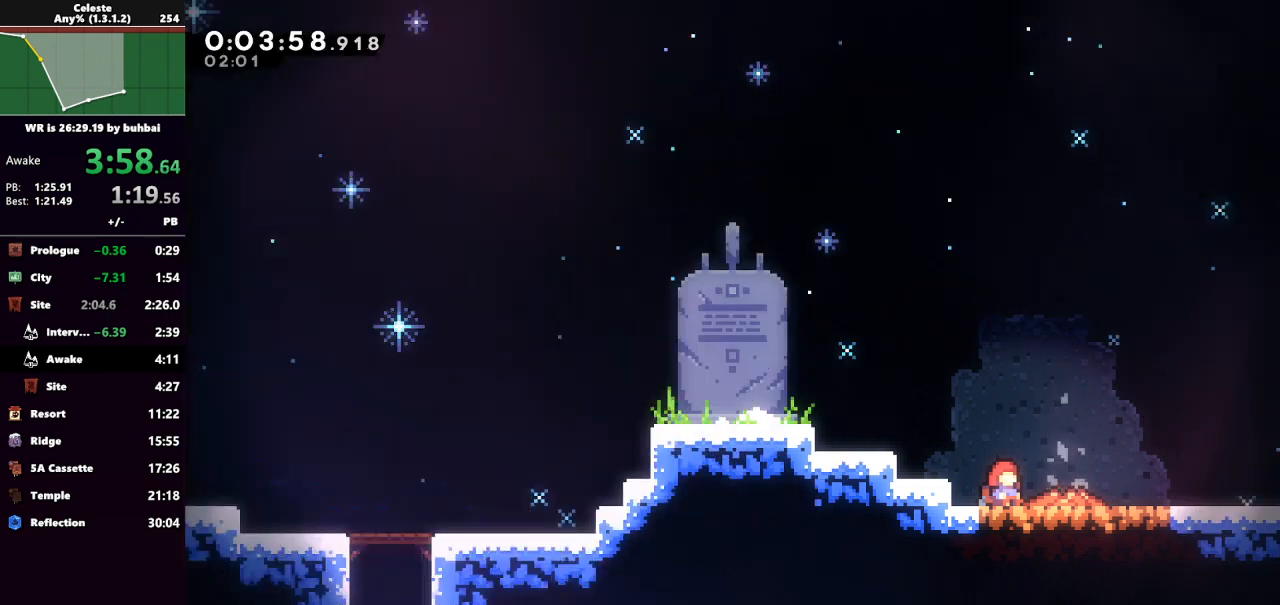
{"keys": ["right"], "events": []}
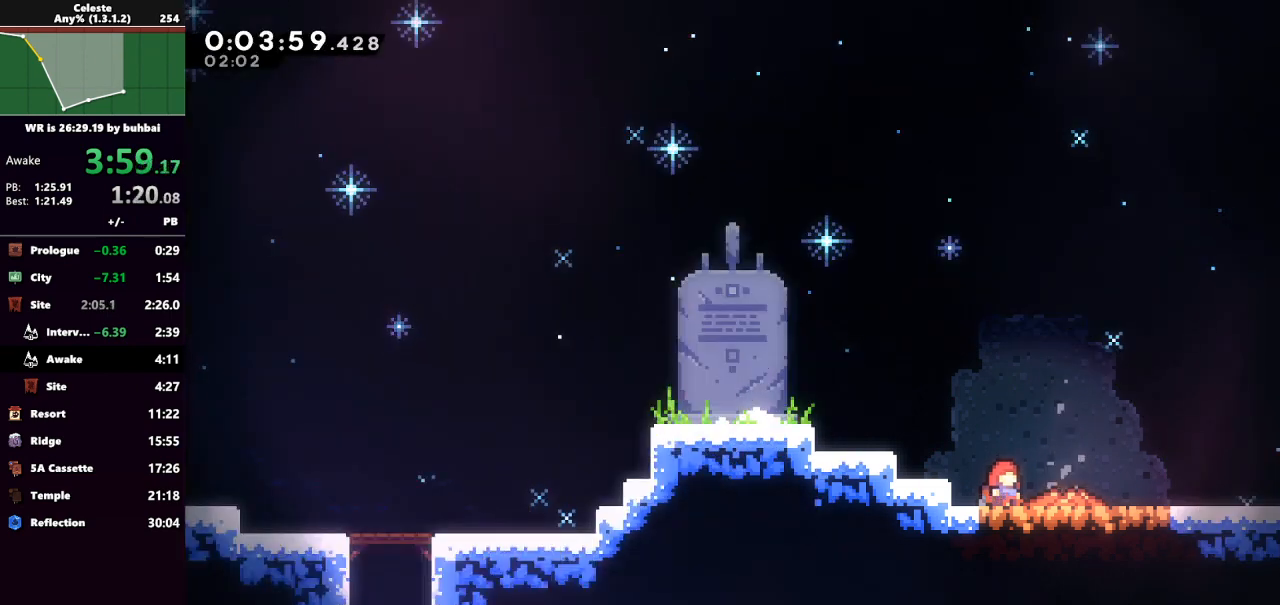
{"keys": ["right"], "events": []}
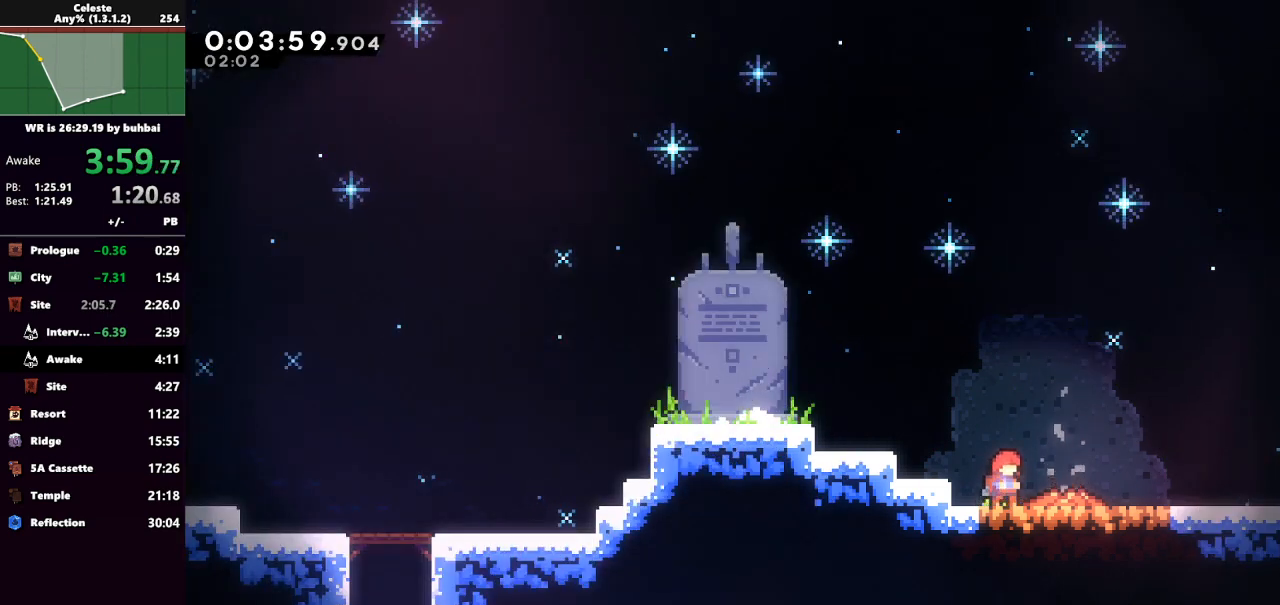
{"keys": ["right"], "events": []}
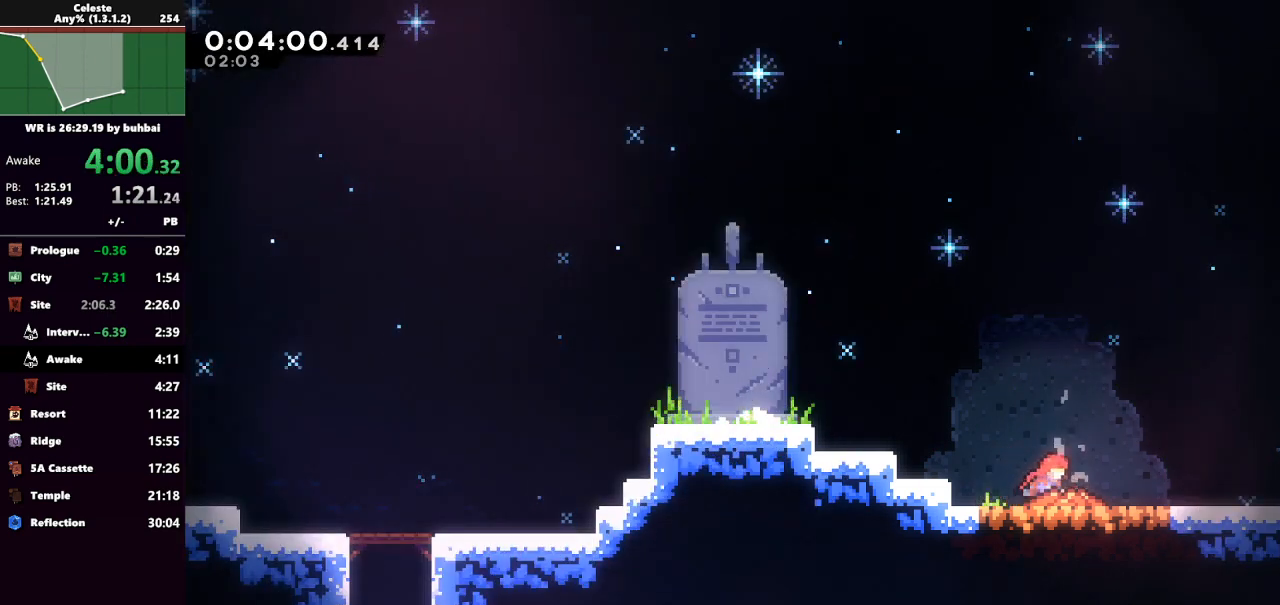
{"keys": ["down", "jump", "right"], "events": [[33, "dash", "down"], [33, "down", "down"], [200, "jump", "down"], [233, "dash", "up"]]}
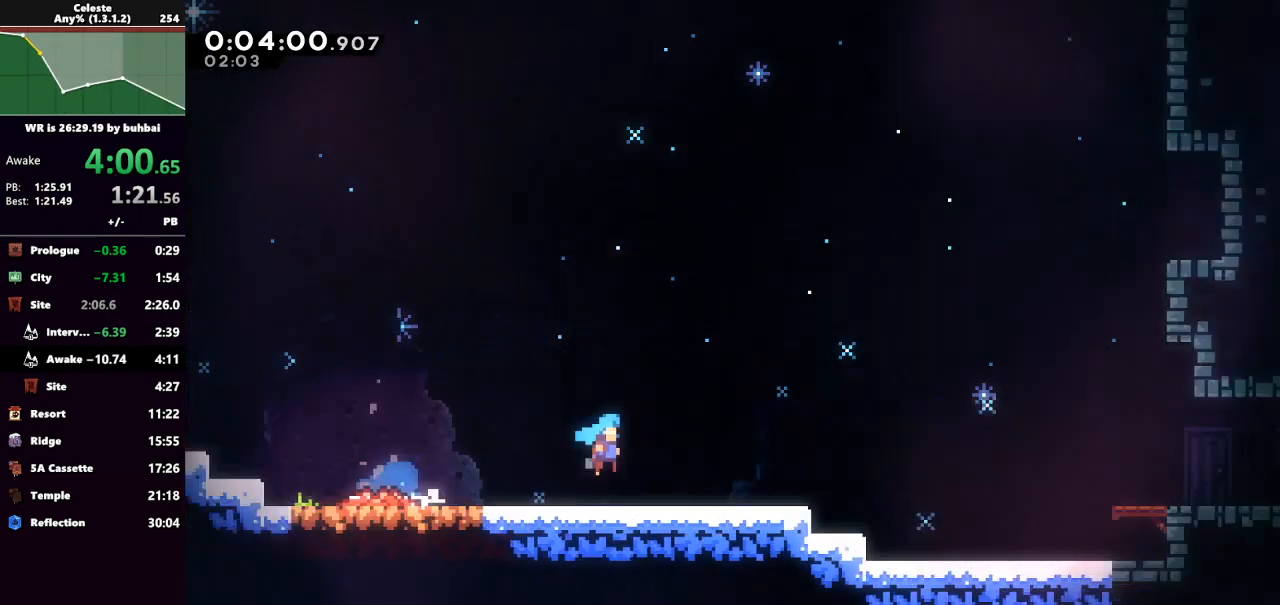
{"keys": ["dash", "down", "right"], "events": [[167, "jump", "up"], [500, "dash", "down"]]}
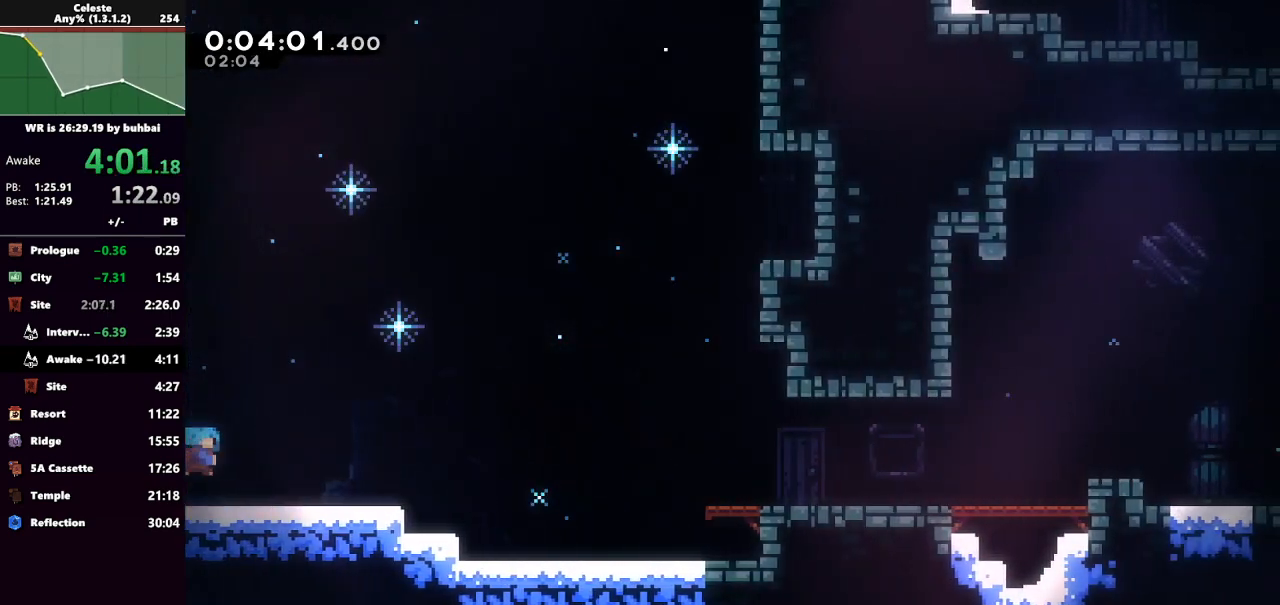
{"keys": ["down", "jump", "right"], "events": [[167, "jump", "down"], [233, "dash", "up"]]}
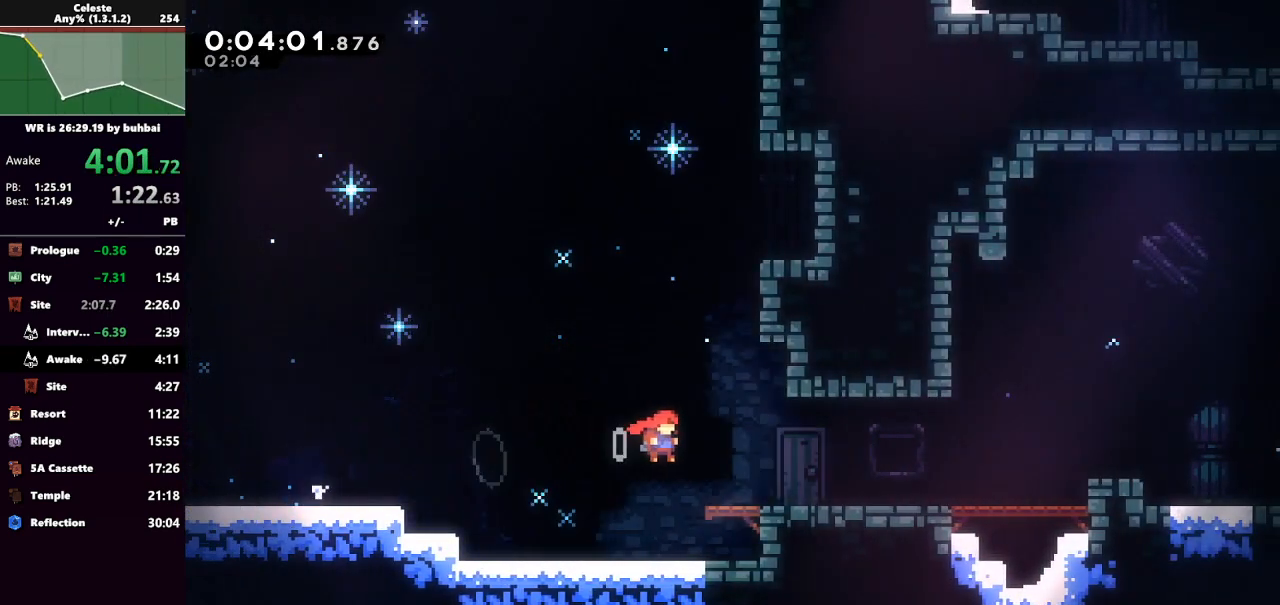
{"keys": ["jump", "right"], "events": [[100, "jump", "up"], [133, "dash", "down"], [300, "jump", "down"], [333, "dash", "up"], [433, "down", "up"]]}
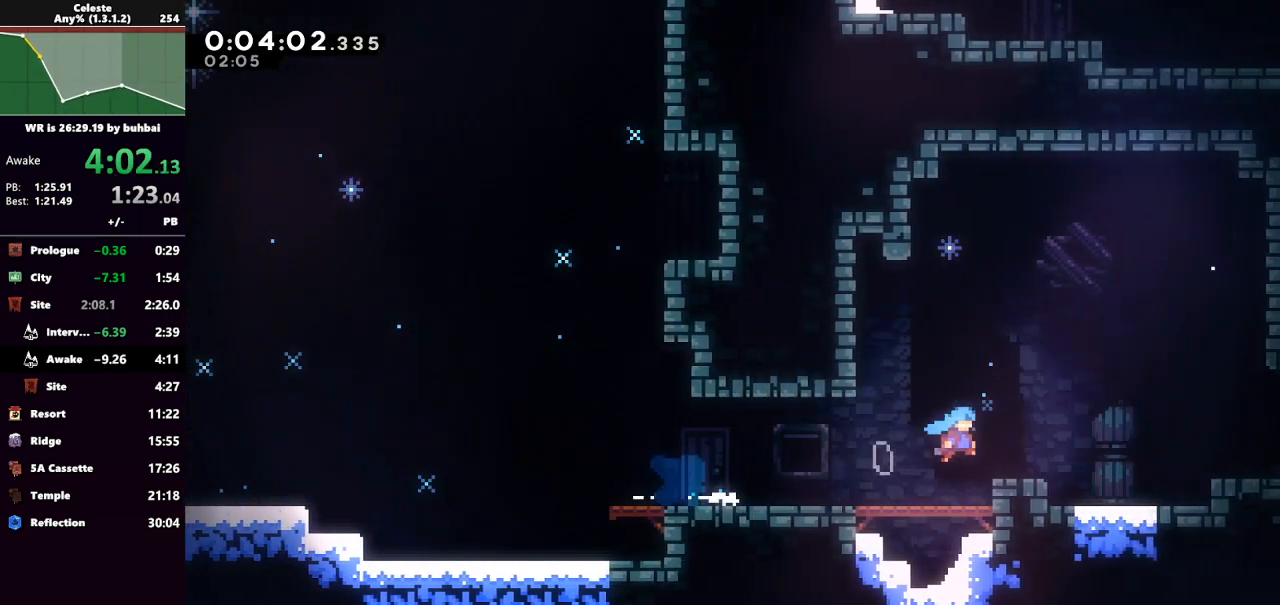
{"keys": ["dash", "down", "jump", "right"], "events": [[100, "jump", "up"], [267, "jump", "down"], [300, "down", "down"], [333, "dash", "down"], [400, "jump", "up"], [500, "jump", "down"]]}
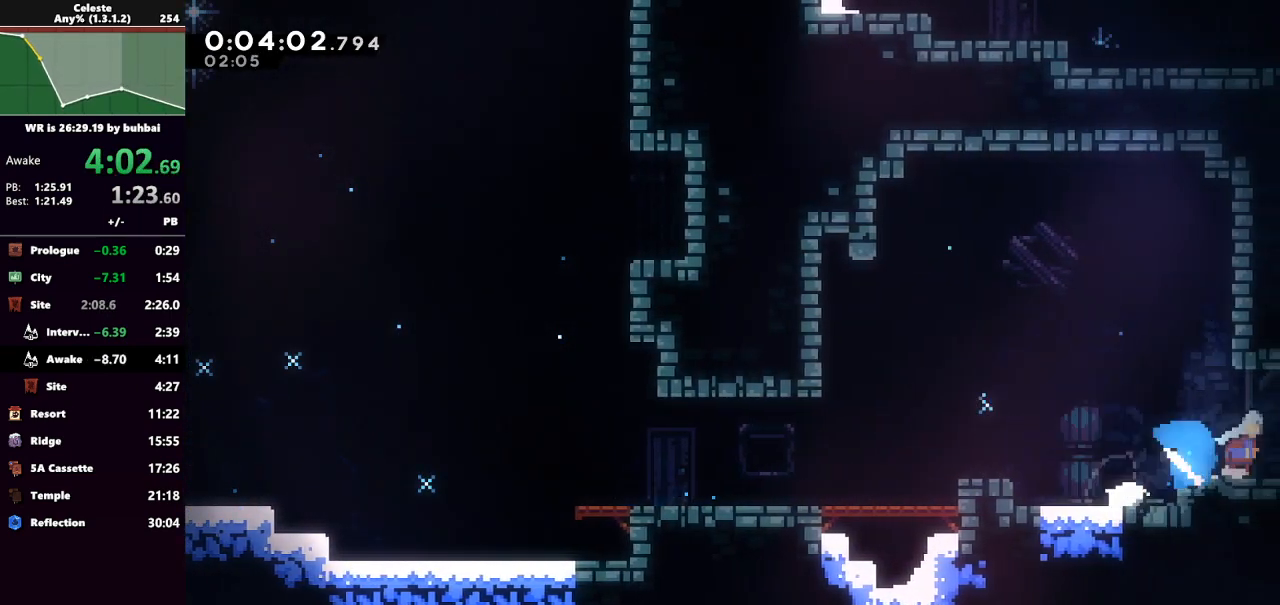
{"keys": ["jump", "right"], "events": [[33, "dash", "up"], [167, "down", "up"]]}
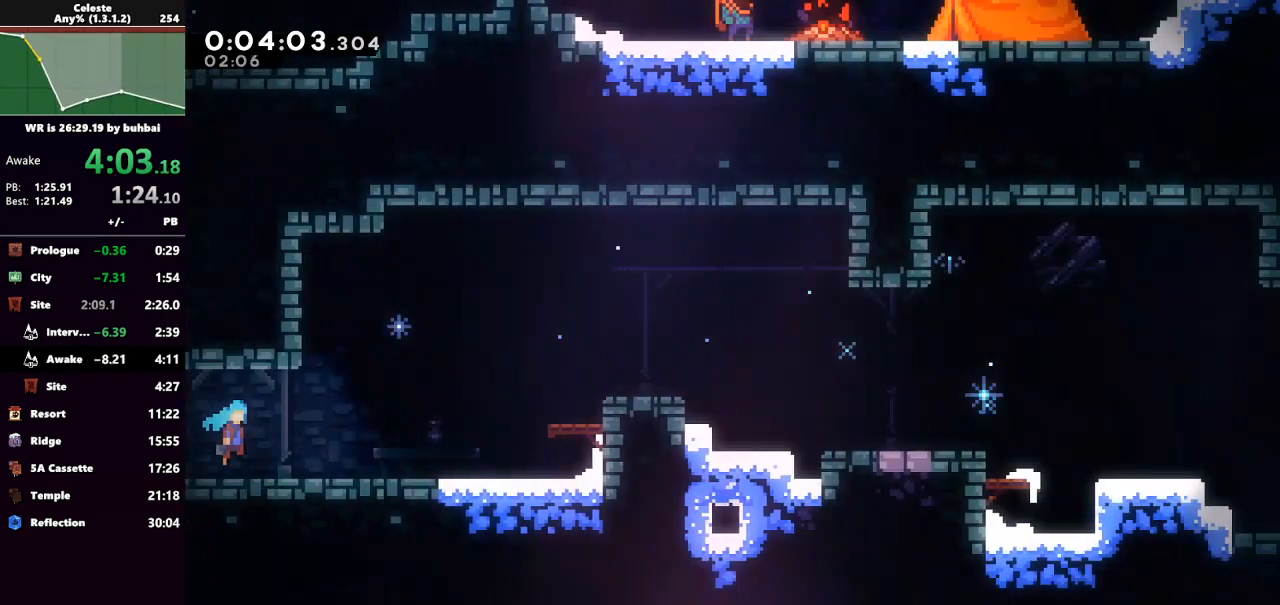
{"keys": ["dash", "grab", "right", "up"], "events": [[367, "jump", "up"], [433, "dash", "down"], [467, "grab", "down"], [467, "up", "down"]]}
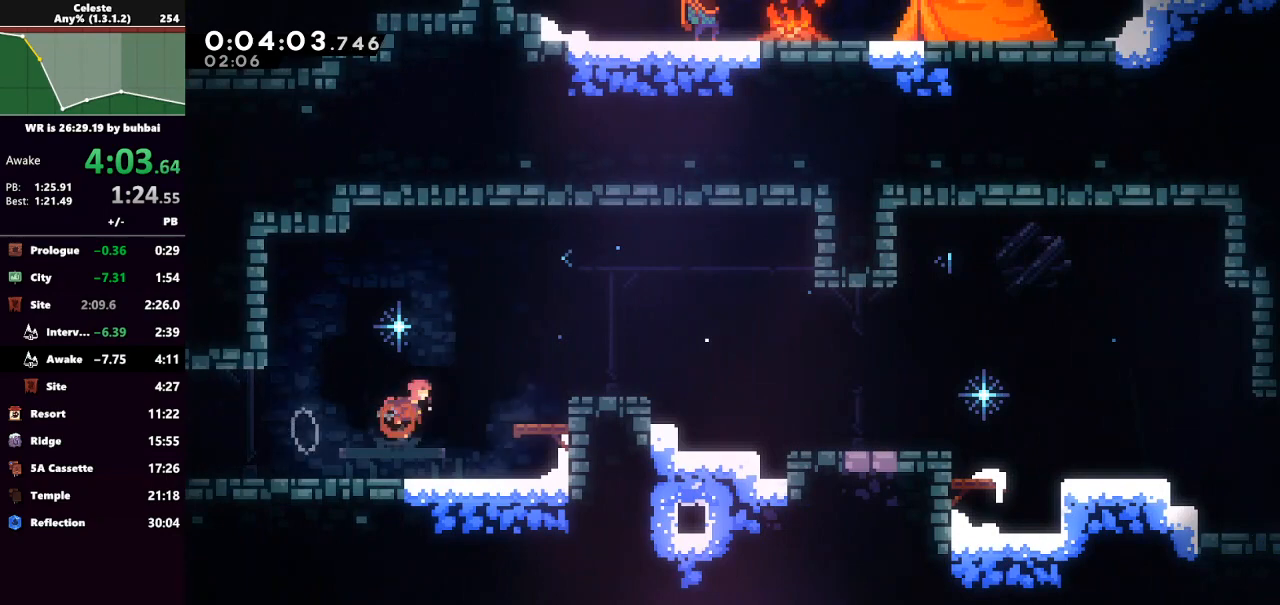
{"keys": ["right"], "events": [[67, "dash", "up"], [67, "jump", "down"], [267, "up", "up"], [300, "grab", "up"], [300, "jump", "up"]]}
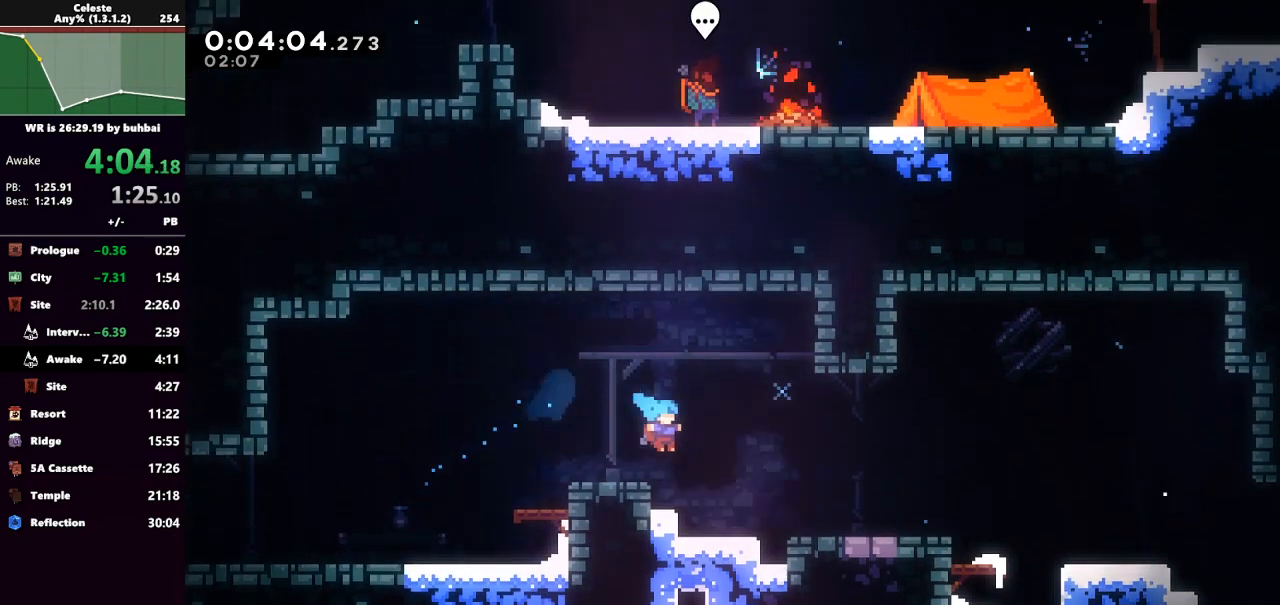
{"keys": ["jump", "right"], "events": [[167, "dash", "down"], [233, "down", "down"], [300, "jump", "down"], [367, "dash", "up"], [500, "down", "up"]]}
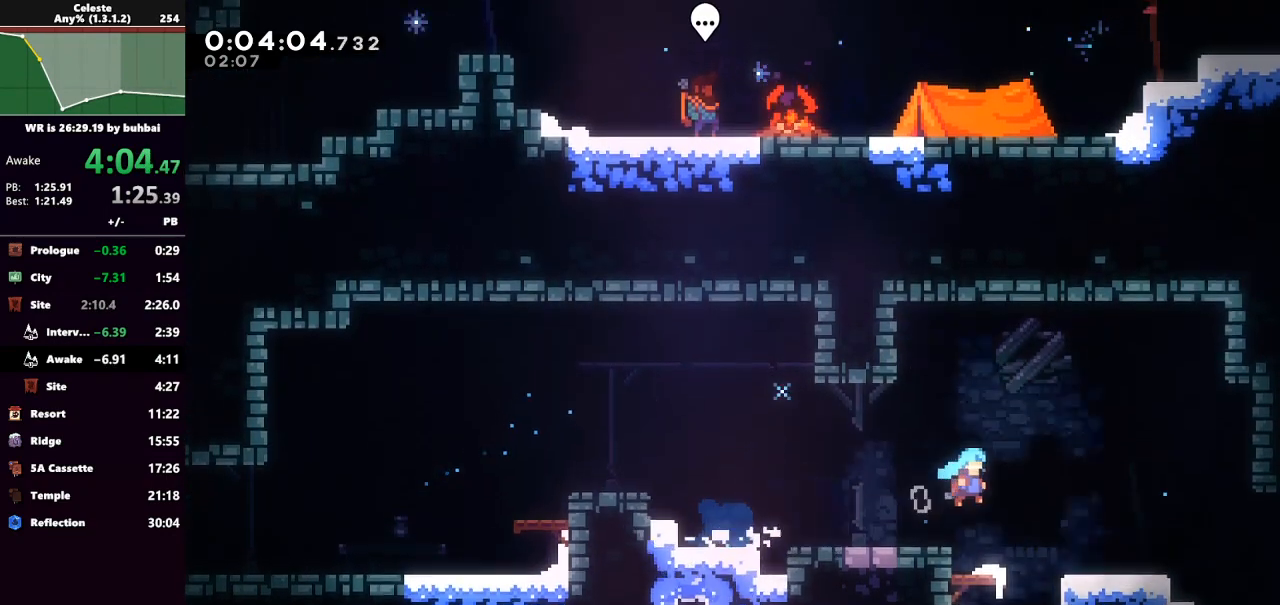
{"keys": ["right"], "events": [[467, "jump", "up"]]}
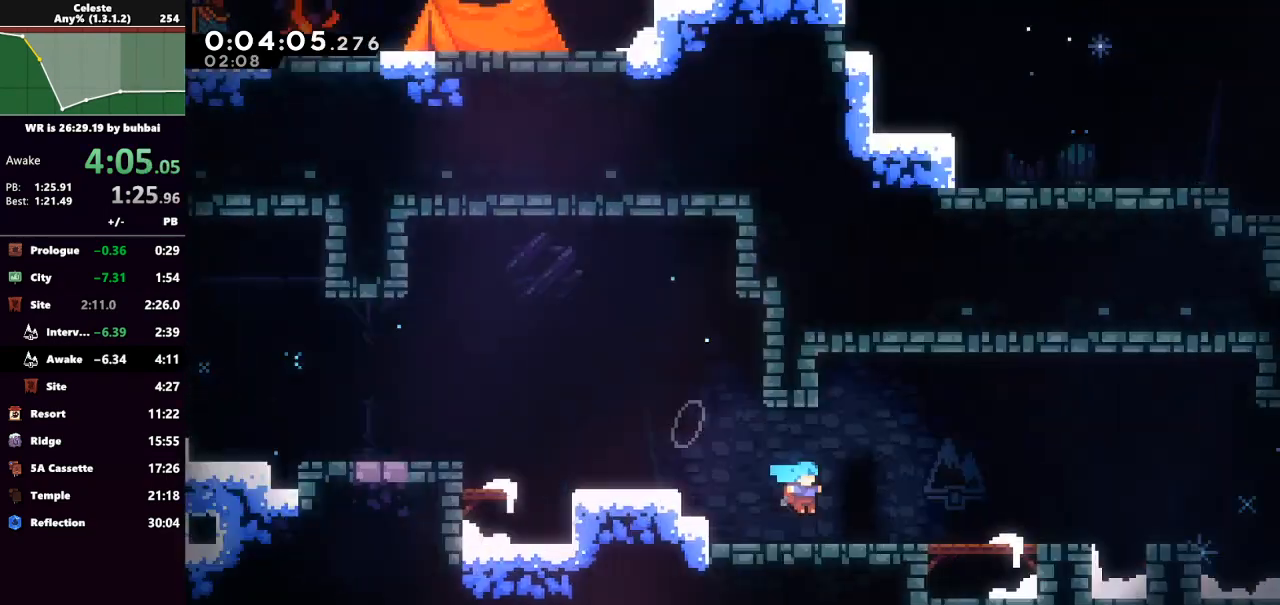
{"keys": ["right"], "events": []}
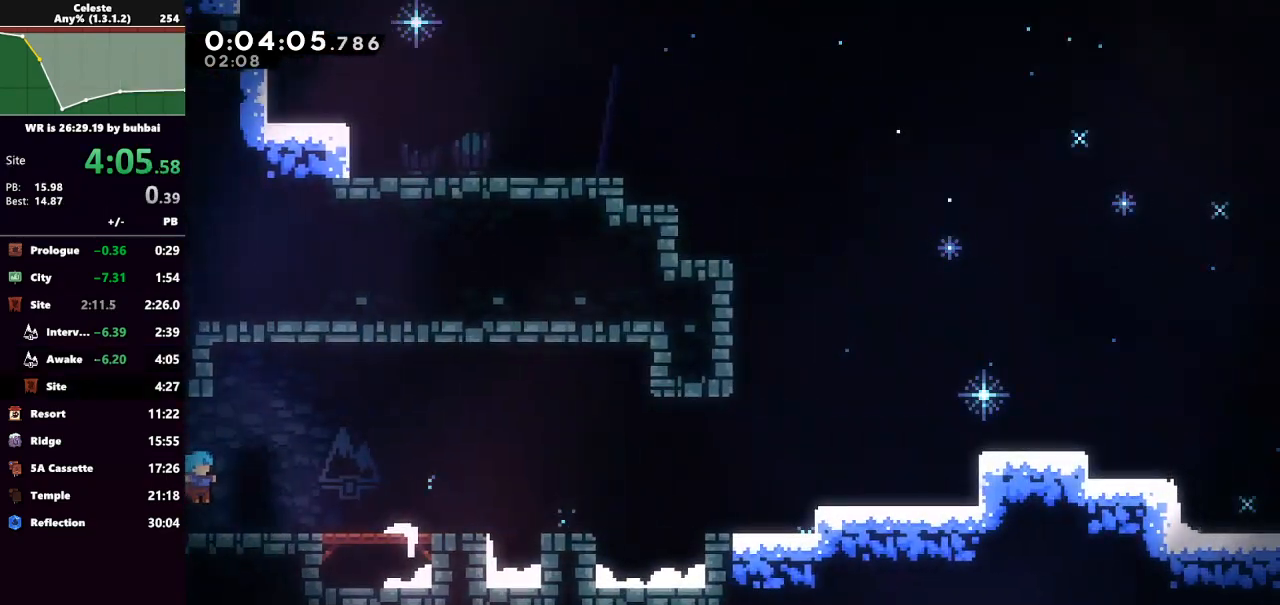
{"keys": ["jump", "right"], "events": [[33, "down", "down"], [67, "dash", "down"], [267, "jump", "down"], [333, "dash", "up"], [500, "down", "up"]]}
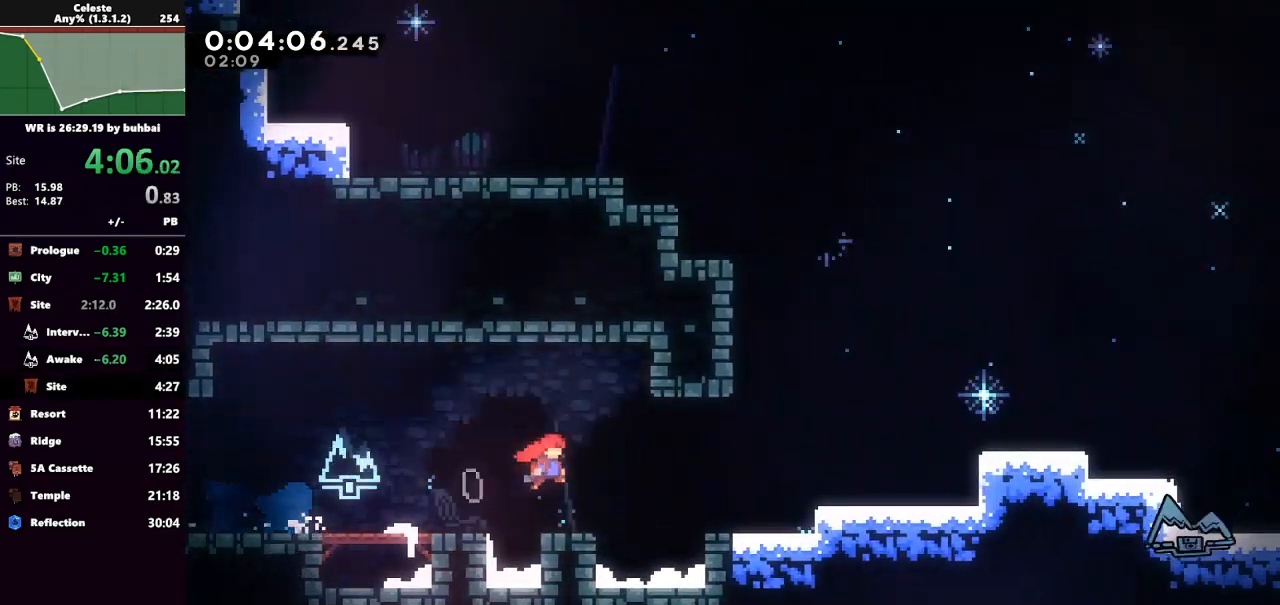
{"keys": ["grab", "jump", "right", "up"], "events": [[133, "grab", "down"], [233, "jump", "up"], [233, "up", "down"], [367, "jump", "down"]]}
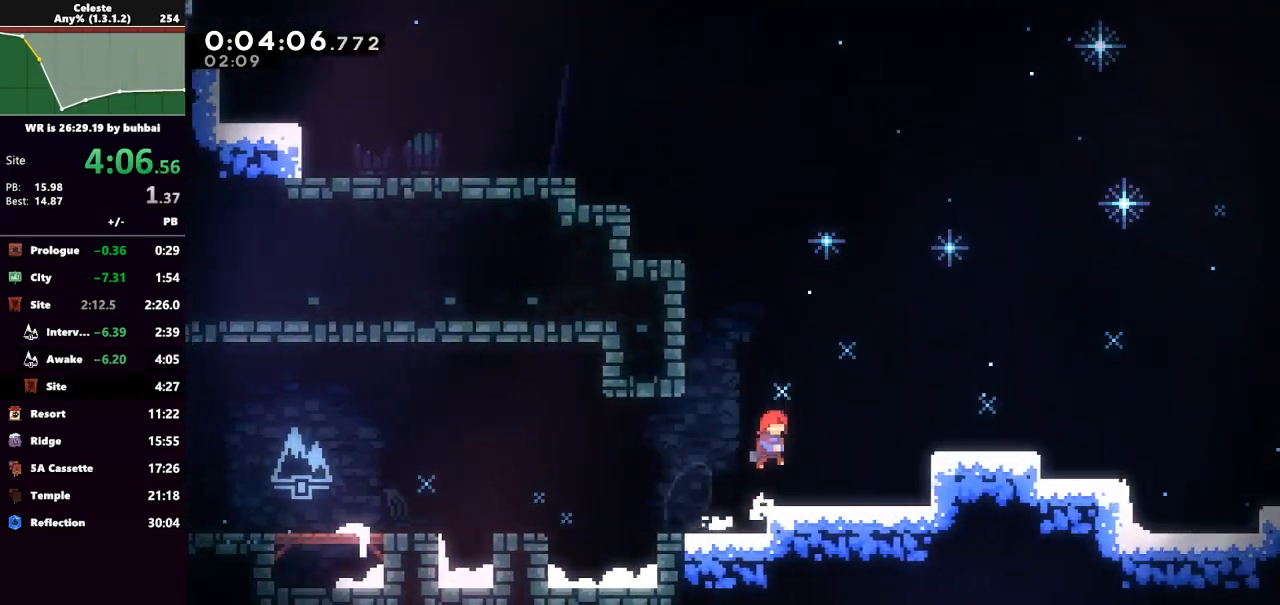
{"keys": ["right"], "events": [[33, "up", "up"], [100, "grab", "up"], [100, "jump", "up"], [233, "dash", "down"], [400, "dash", "up"]]}
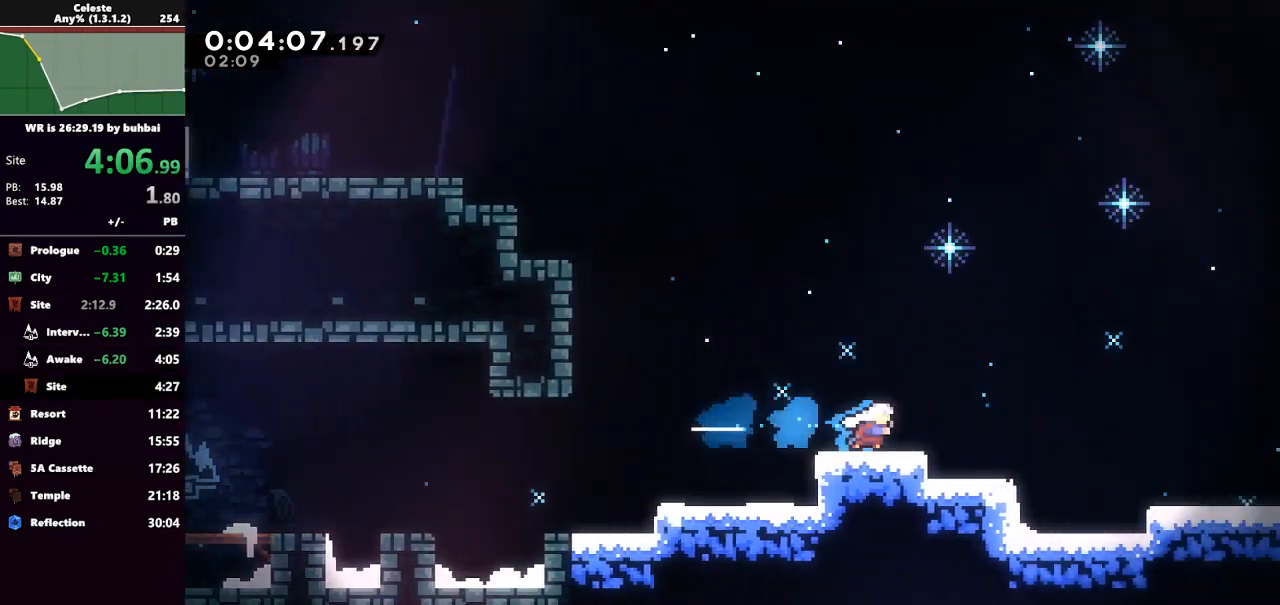
{"keys": ["down", "jump", "right"], "events": [[100, "dash", "down"], [133, "down", "down"], [167, "jump", "down"], [267, "dash", "up"]]}
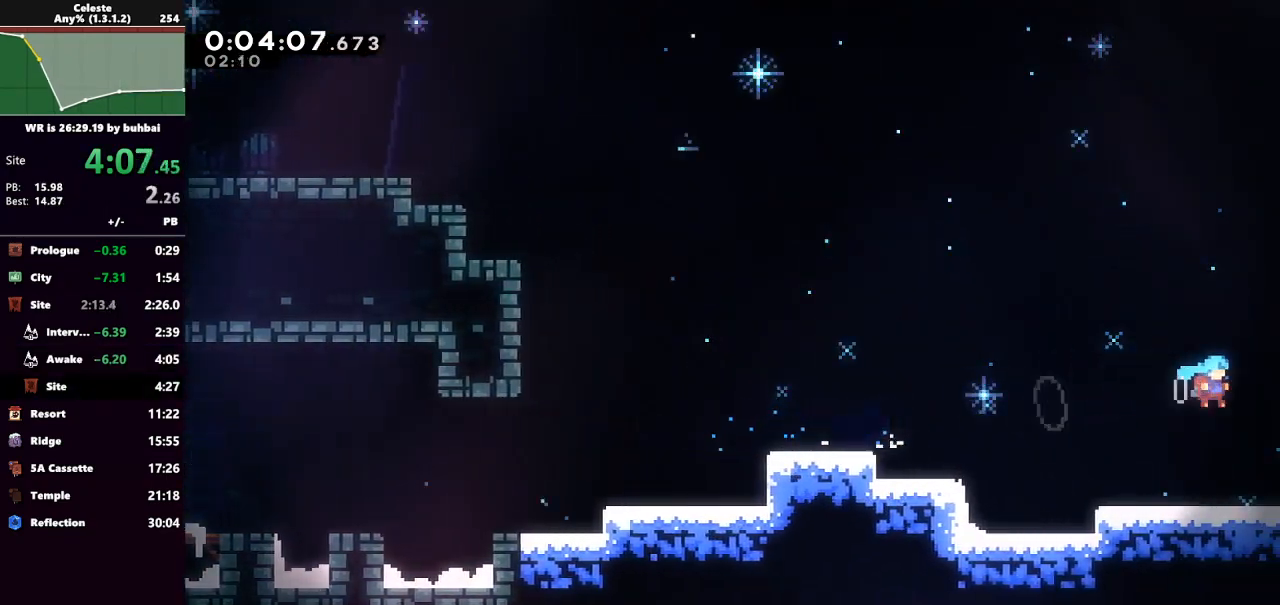
{"keys": ["jump", "right"], "events": [[33, "down", "up"]]}
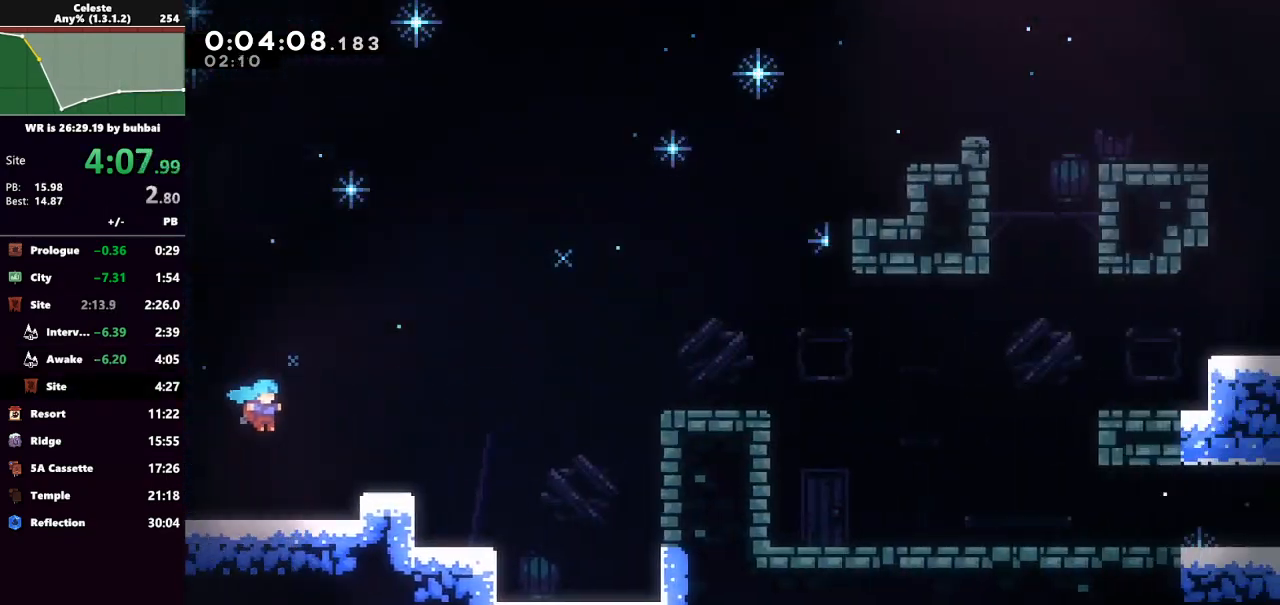
{"keys": ["jump", "right", "up"], "events": [[300, "jump", "up"], [433, "jump", "down"], [433, "up", "down"]]}
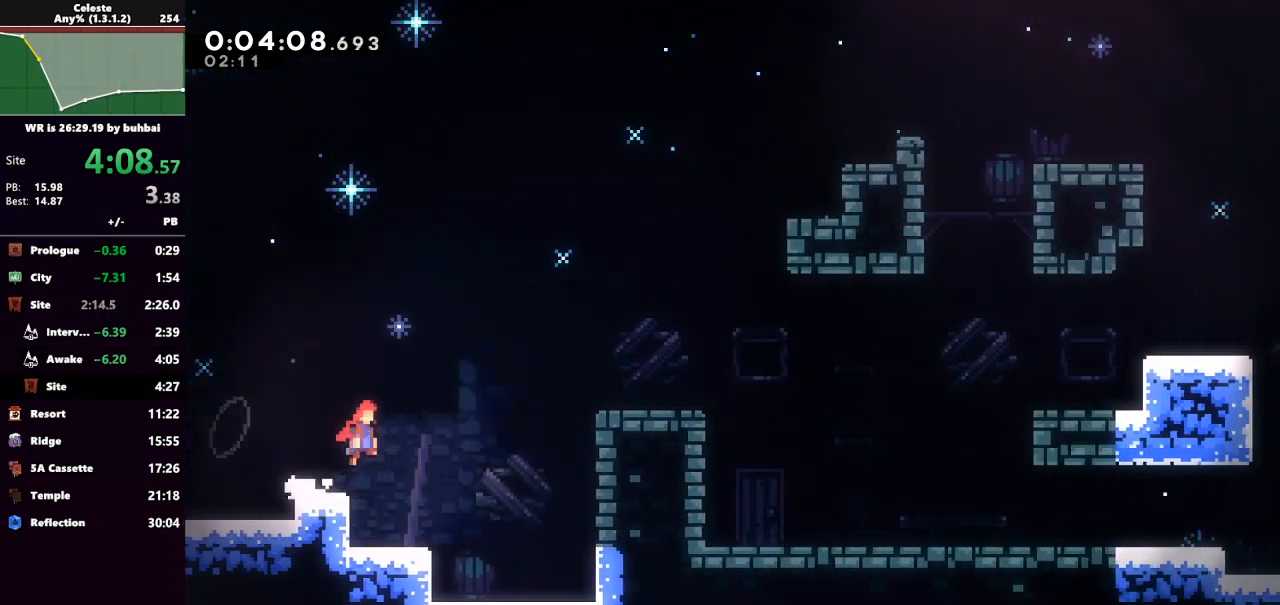
{"keys": ["right"], "events": [[133, "dash", "down"], [167, "grab", "down"], [167, "jump", "up"], [267, "dash", "up"], [367, "grab", "up"], [367, "up", "up"]]}
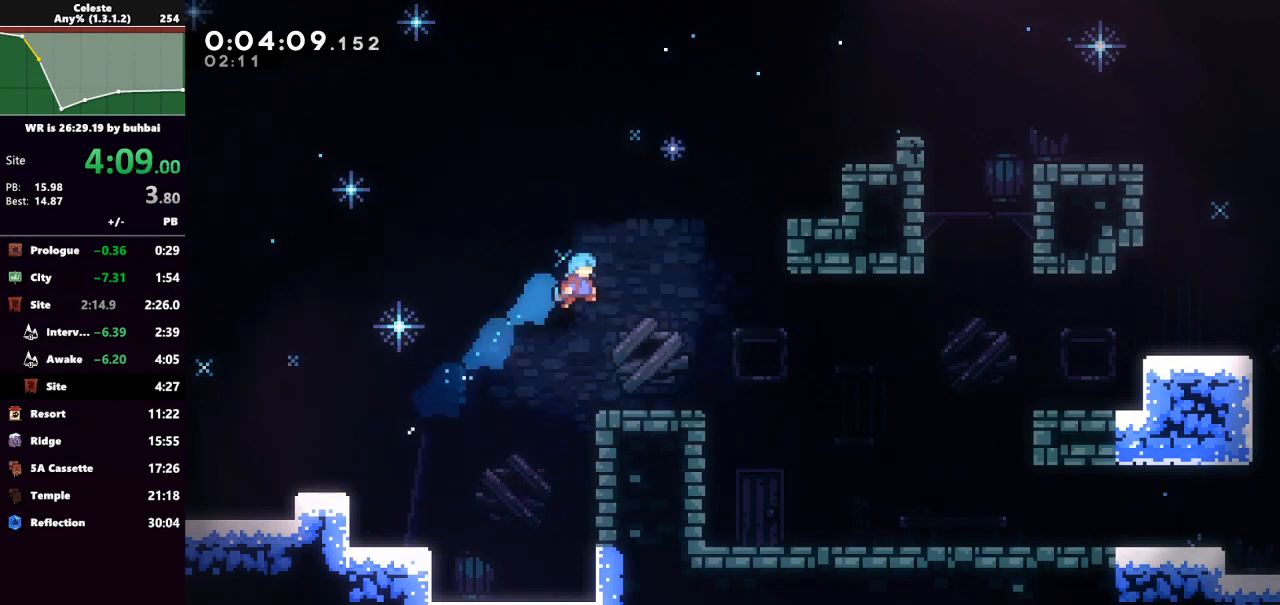
{"keys": ["right"], "events": [[367, "dash", "down"], [467, "dash", "up"]]}
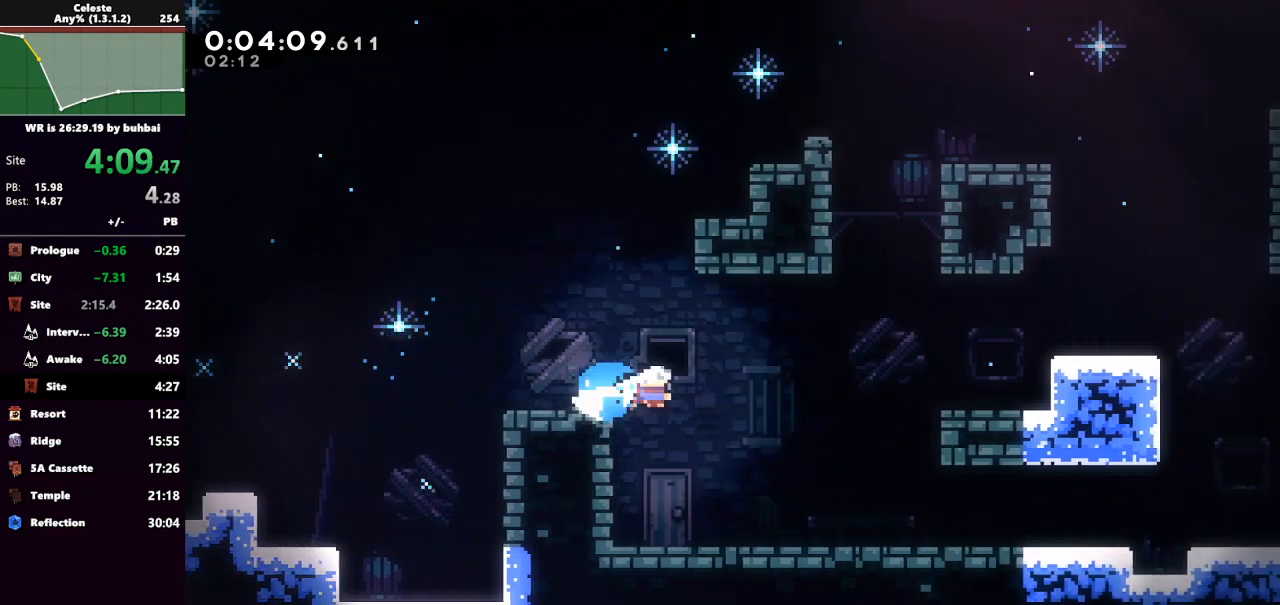
{"keys": ["dash", "down", "right"], "events": [[433, "dash", "down"], [433, "down", "down"]]}